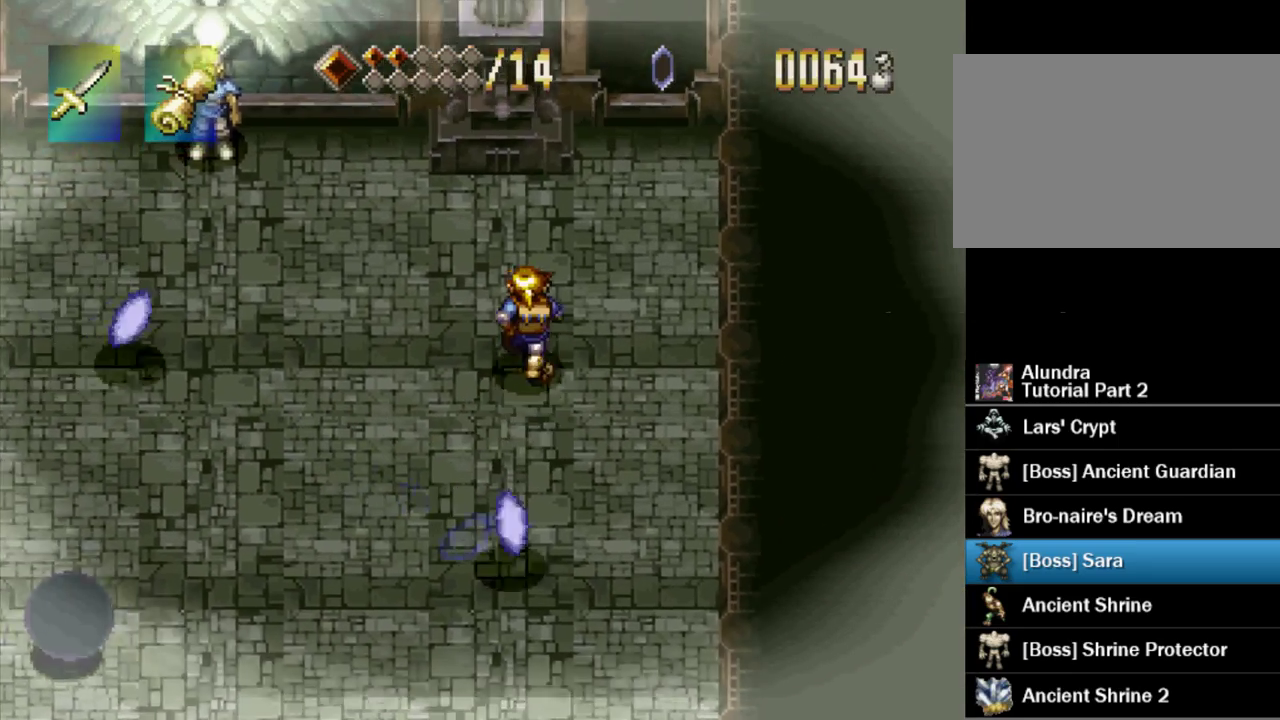
Gameplay with a controller (PlayStation layout); each line is a JSON object with the inputs held at the frame after it. "events" lists button and stick changes between this image and that frame as [ms after this image, input, new state], when the widget could be followed in between. Not read: L3 R3 SELECT START.
{"buttons": ["DPAD_LEFT"], "events": [[483, "DPAD_UP", "up"]]}
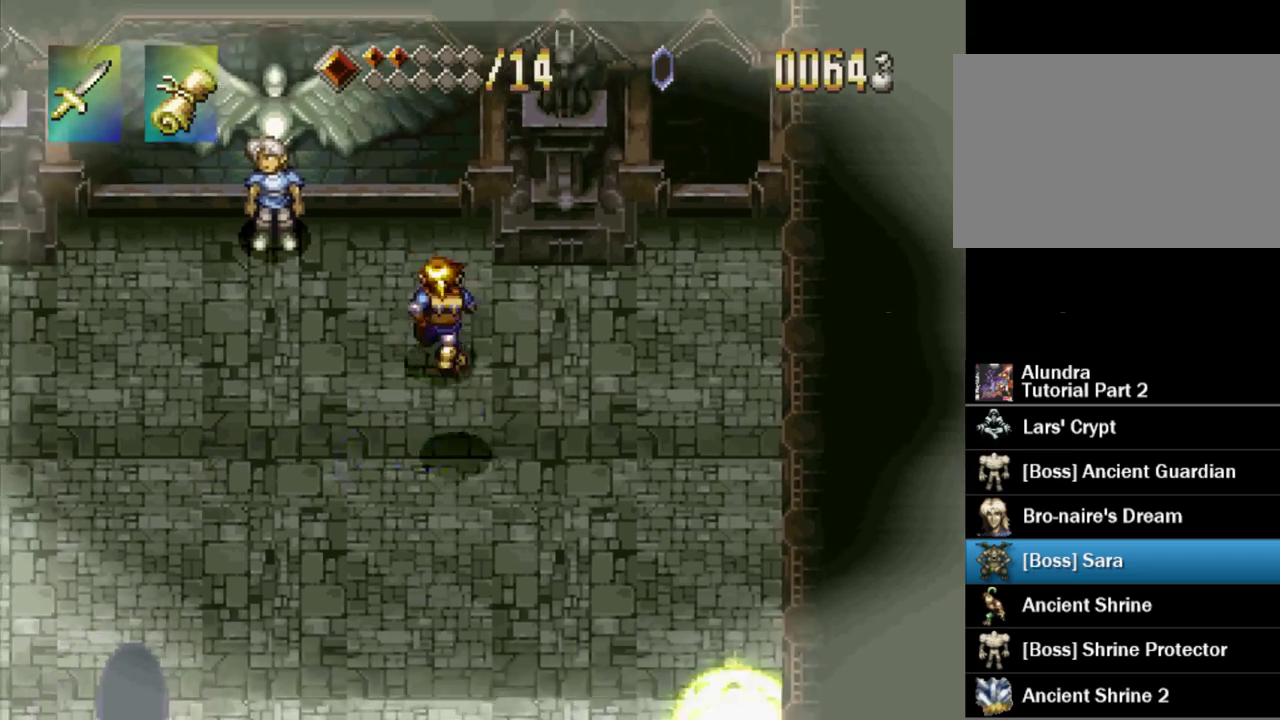
{"buttons": ["DPAD_DOWN", "DPAD_LEFT"], "events": [[217, "DPAD_DOWN", "down"]]}
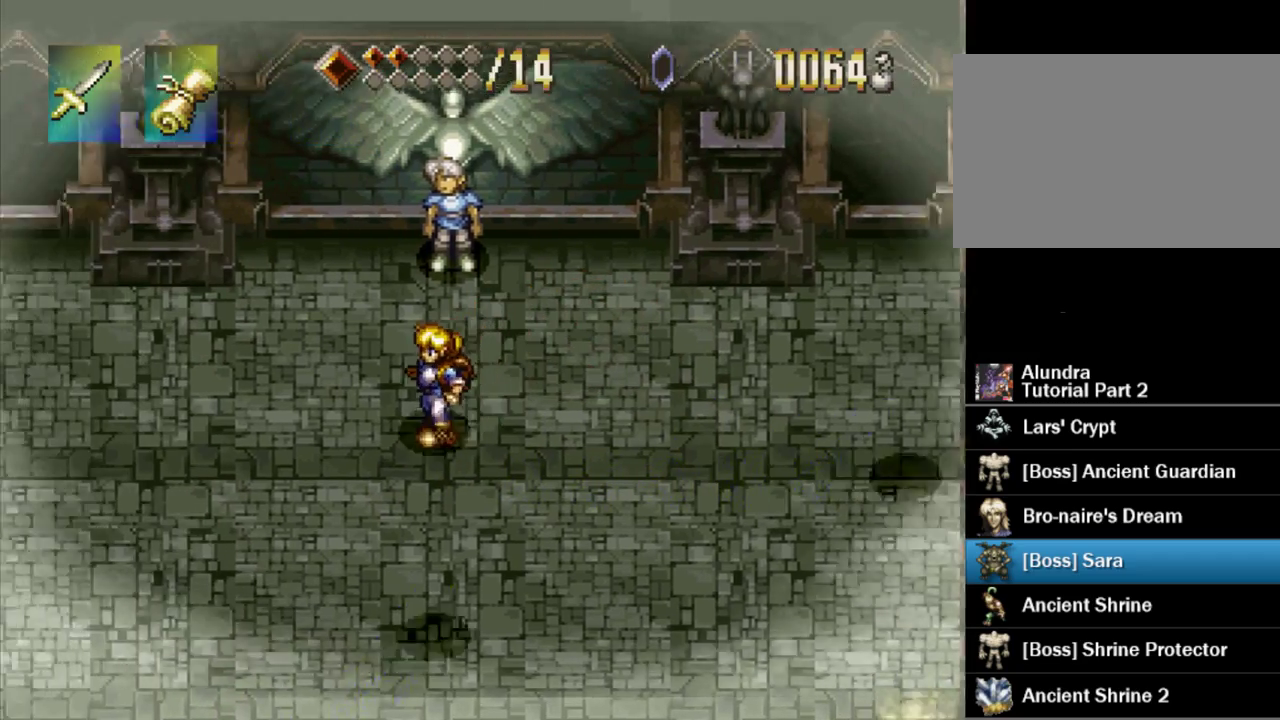
{"buttons": ["DPAD_DOWN"], "events": [[217, "DPAD_LEFT", "up"]]}
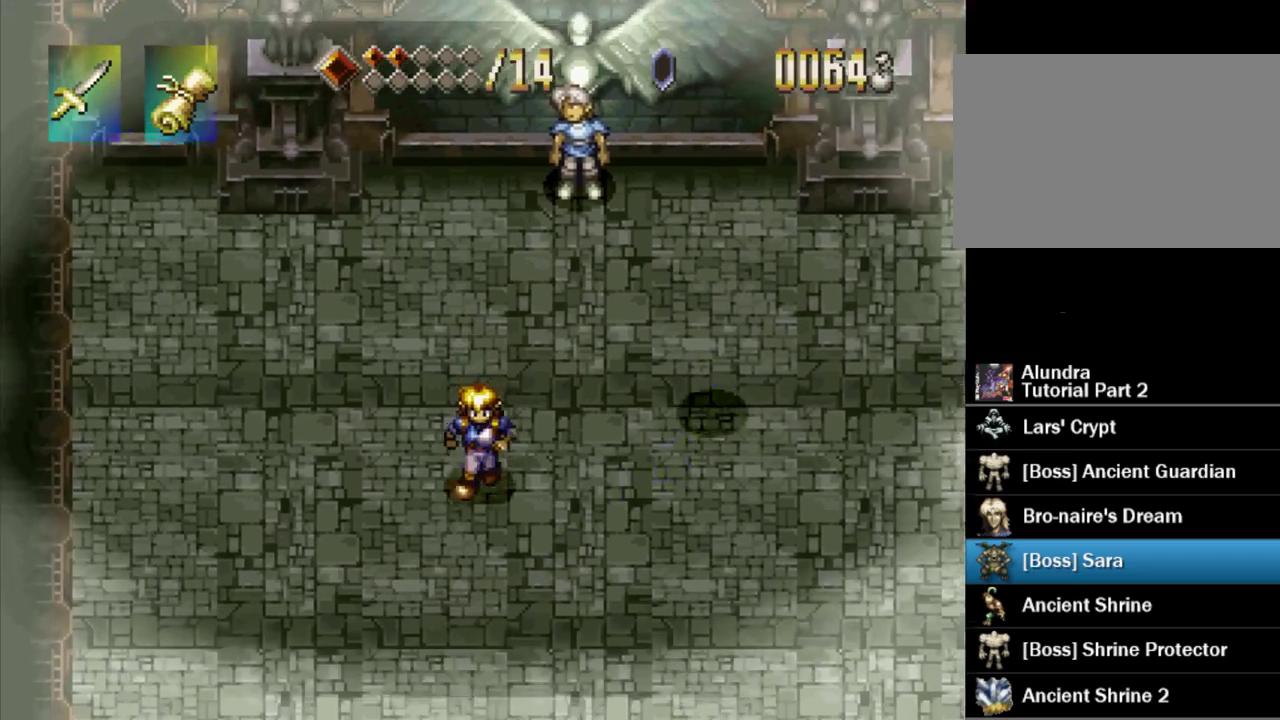
{"buttons": [], "events": [[100, "DPAD_DOWN", "up"], [317, "DPAD_RIGHT", "down"], [417, "DPAD_RIGHT", "up"]]}
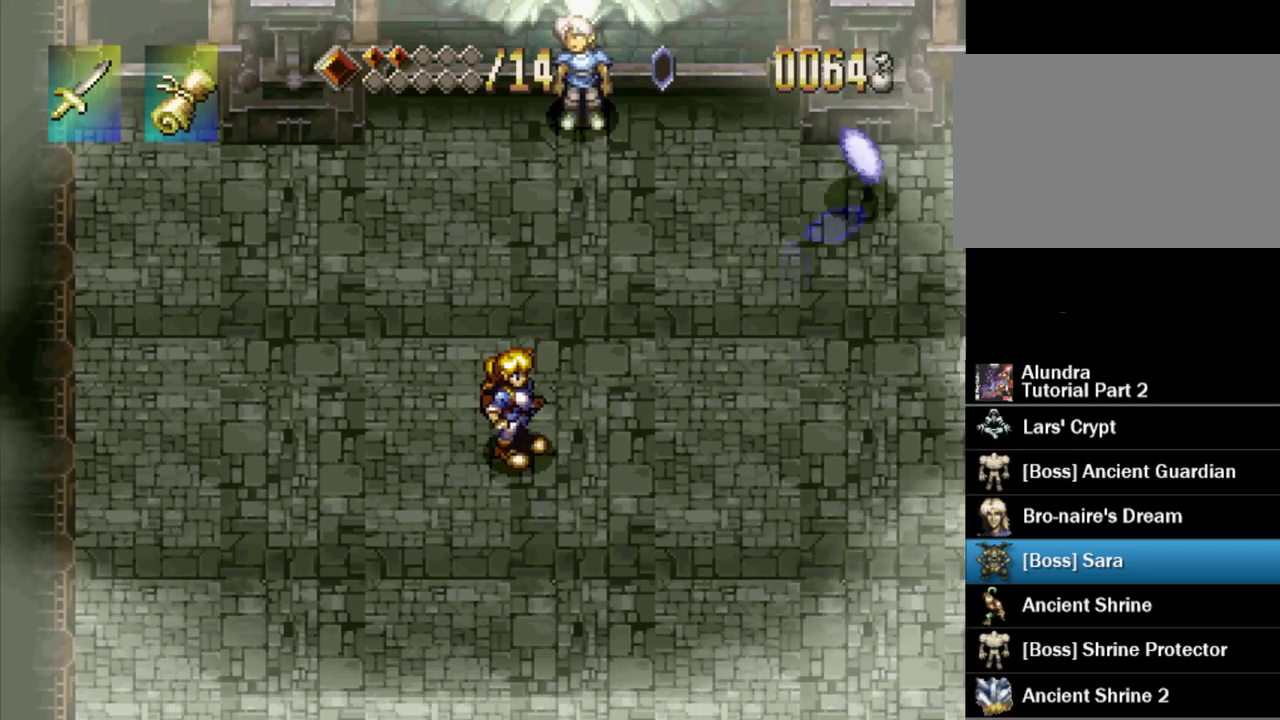
{"buttons": [], "events": [[250, "DPAD_RIGHT", "down"], [333, "DPAD_RIGHT", "up"]]}
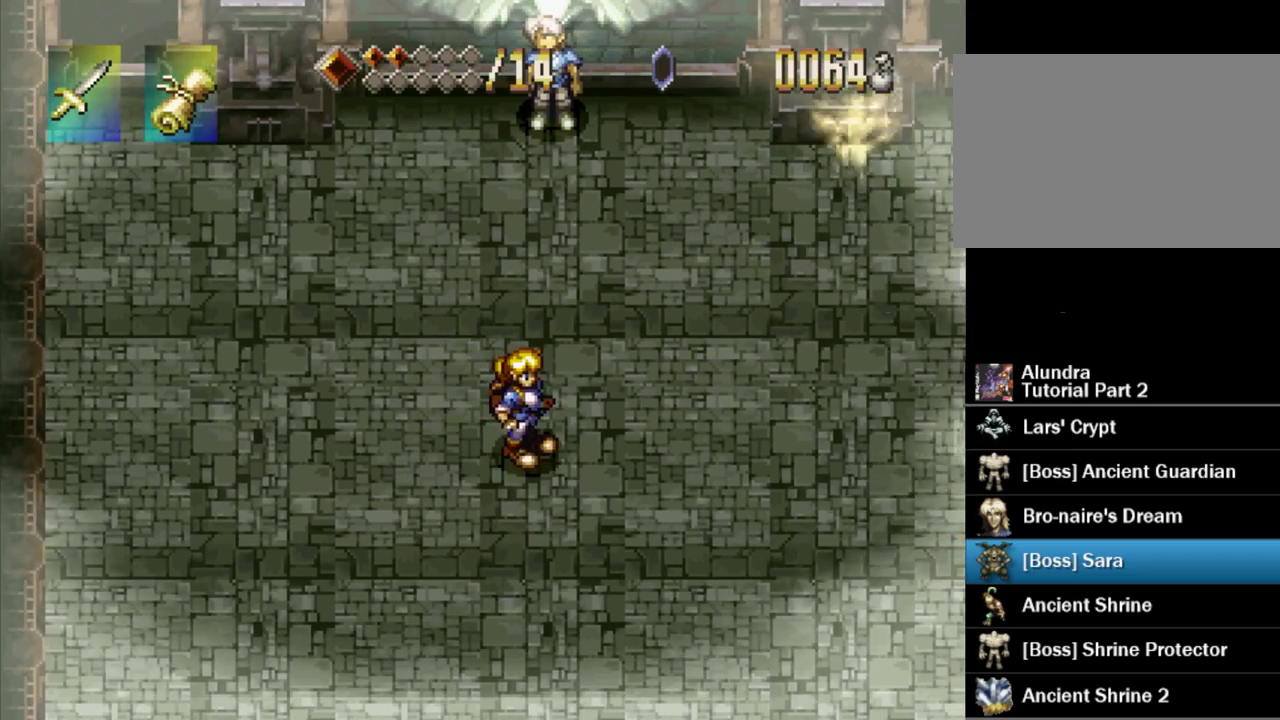
{"buttons": [], "events": [[300, "DPAD_RIGHT", "down"], [383, "DPAD_RIGHT", "up"]]}
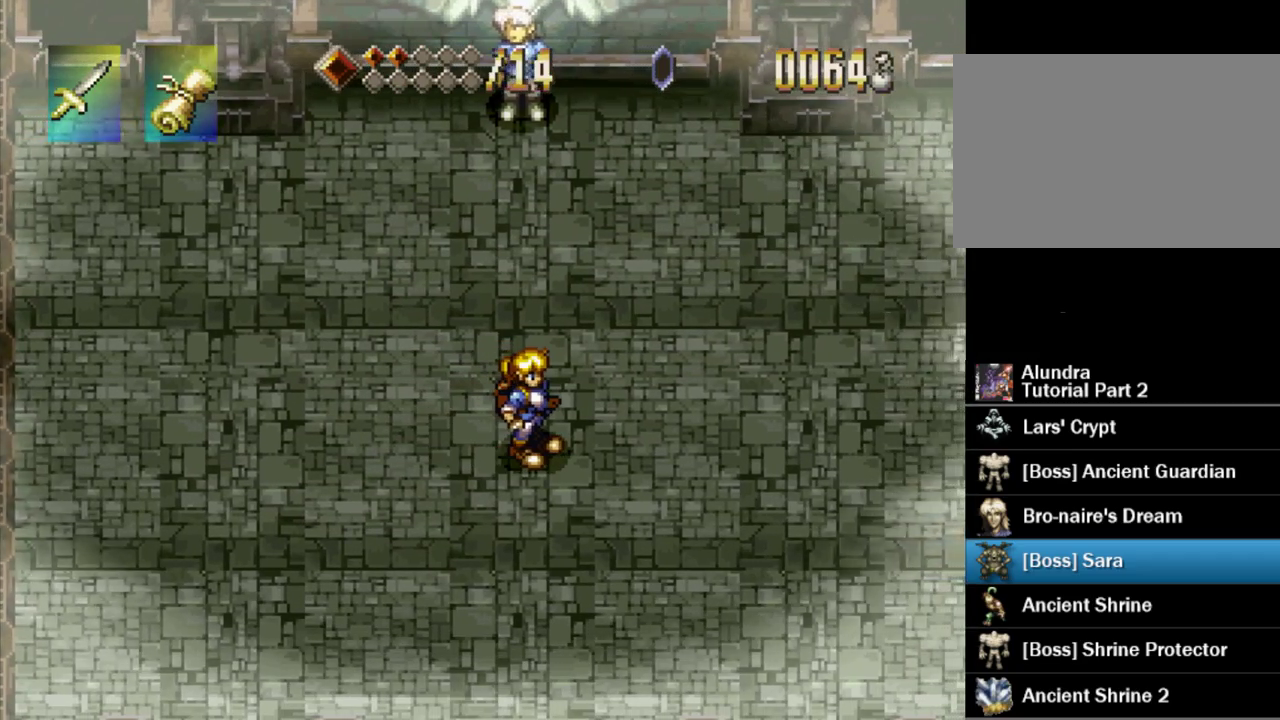
{"buttons": [], "events": []}
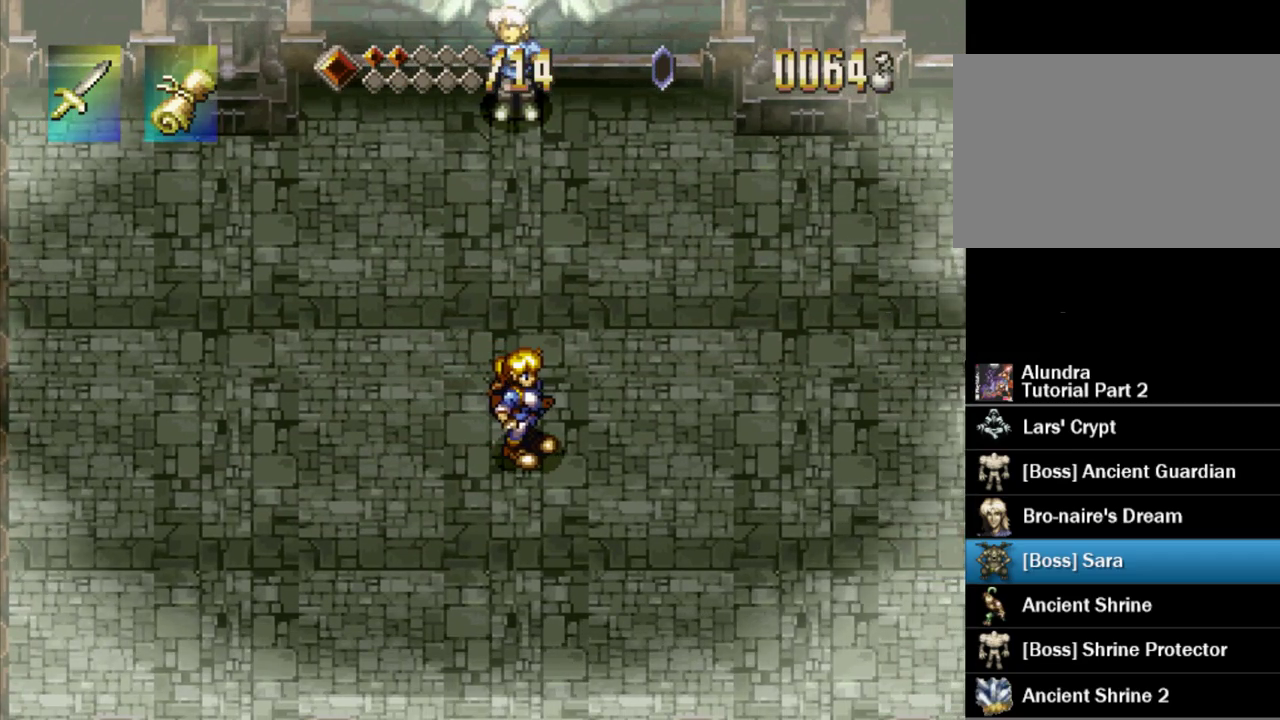
{"buttons": [], "events": []}
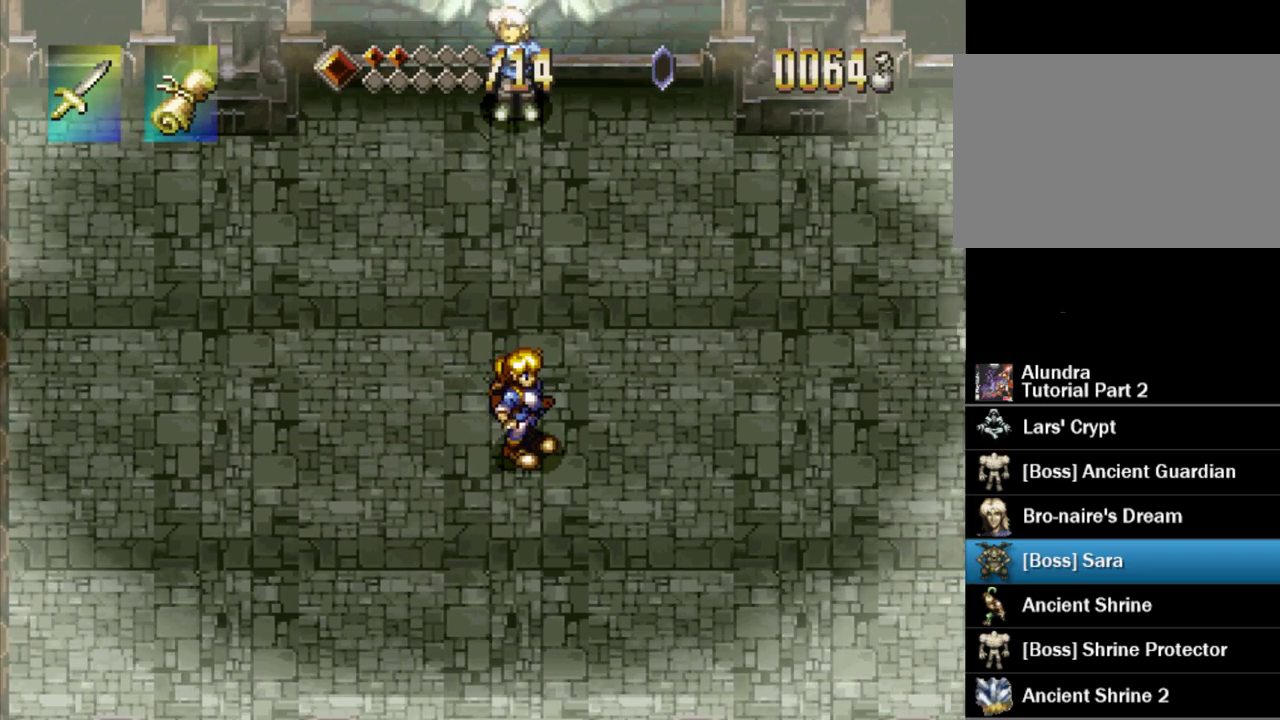
{"buttons": [], "events": []}
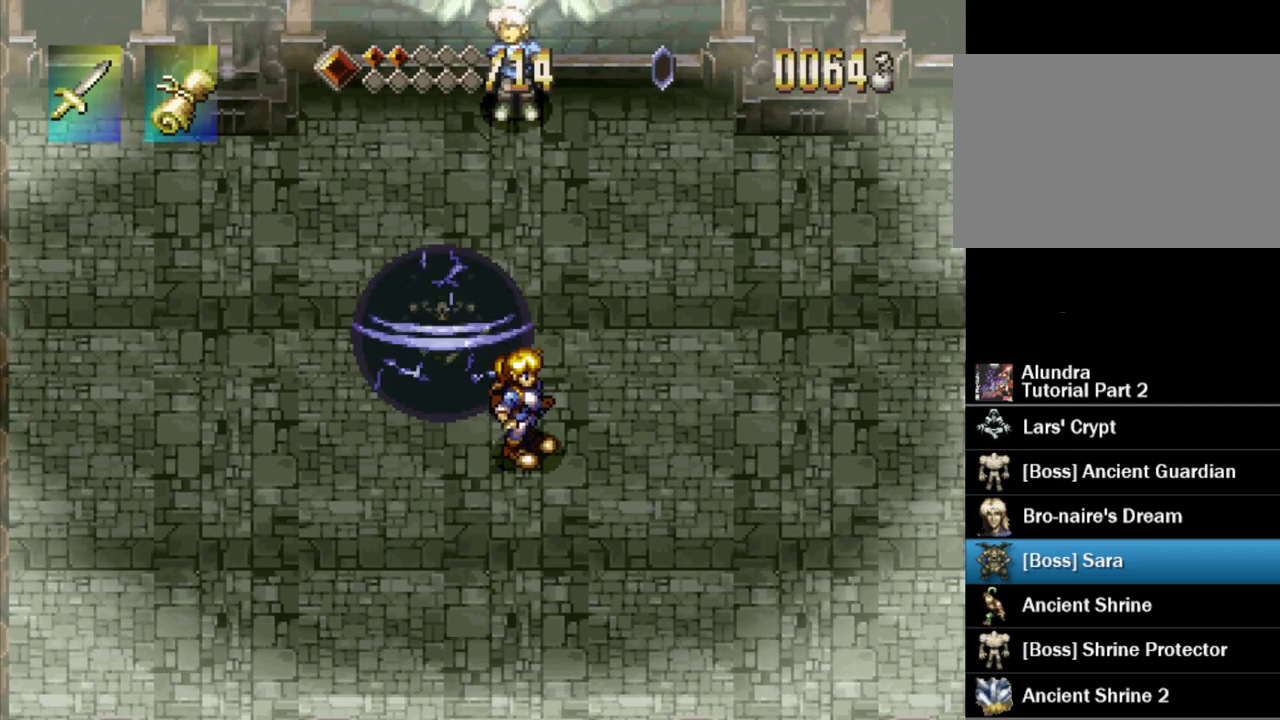
{"buttons": ["SQUARE"], "events": [[183, "DPAD_LEFT", "down"], [200, "DPAD_DOWN", "down"], [250, "DPAD_DOWN", "up"], [267, "DPAD_UP", "down"], [300, "DPAD_LEFT", "up"], [333, "SQUARE", "down"], [383, "DPAD_UP", "up"], [400, "SQUARE", "up"], [467, "SQUARE", "down"]]}
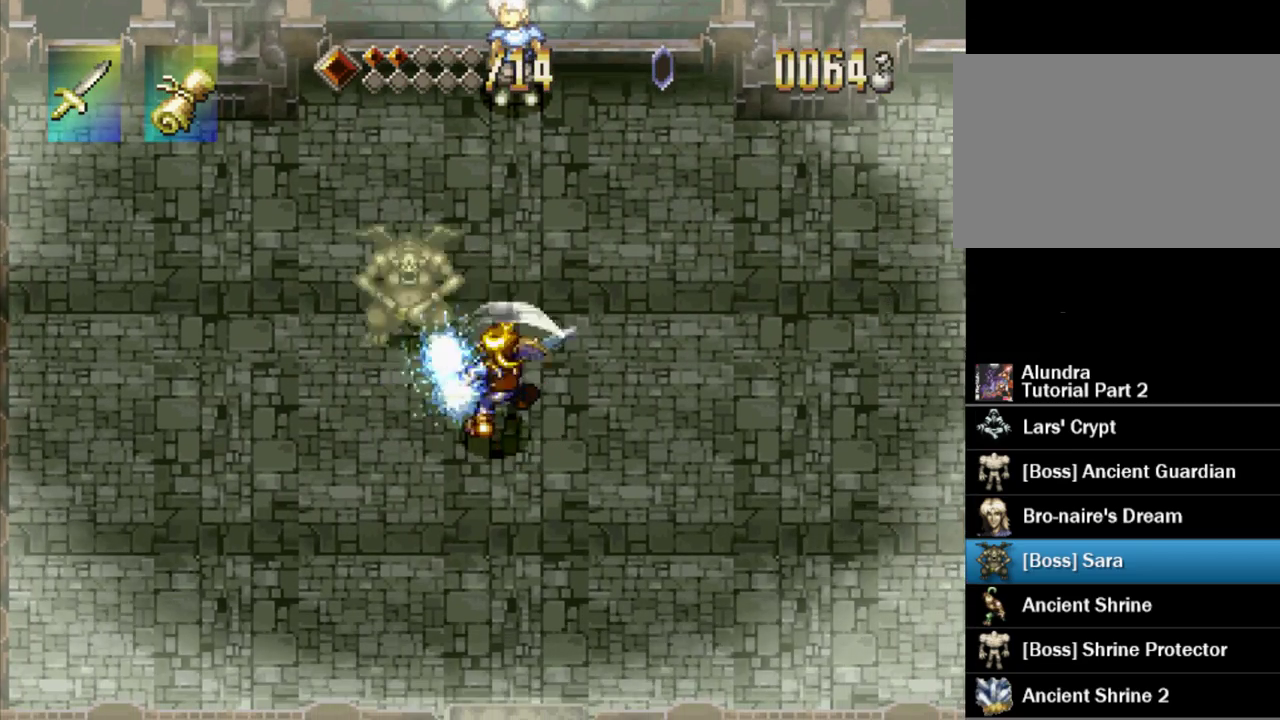
{"buttons": [], "events": [[50, "SQUARE", "up"], [117, "SQUARE", "down"], [183, "SQUARE", "up"]]}
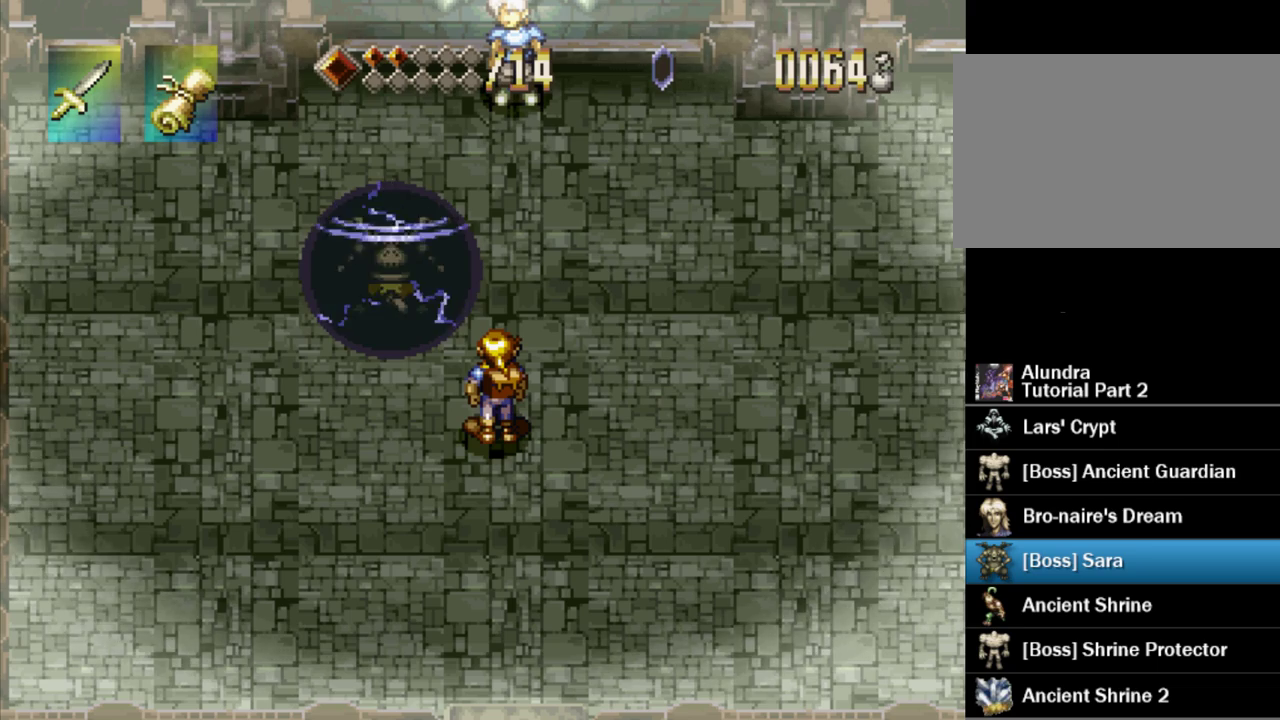
{"buttons": [], "events": [[417, "DPAD_LEFT", "down"], [500, "DPAD_LEFT", "up"]]}
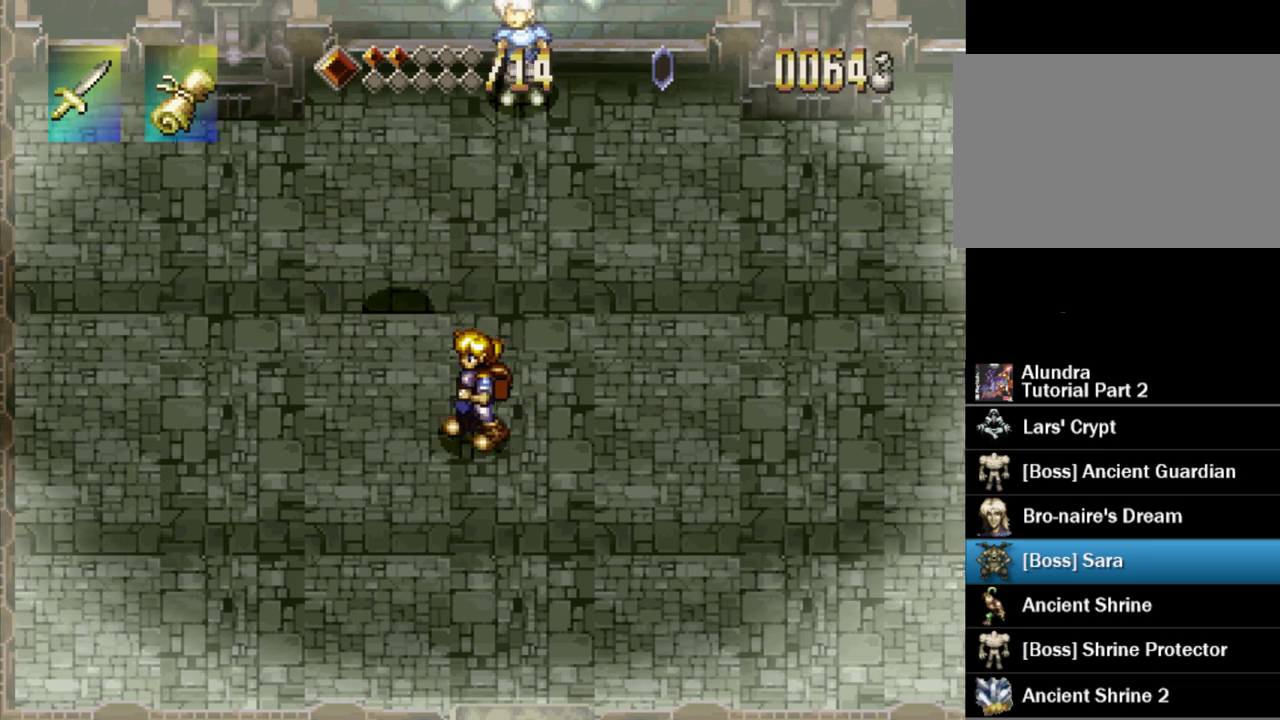
{"buttons": [], "events": [[367, "DPAD_RIGHT", "down"], [467, "DPAD_RIGHT", "up"]]}
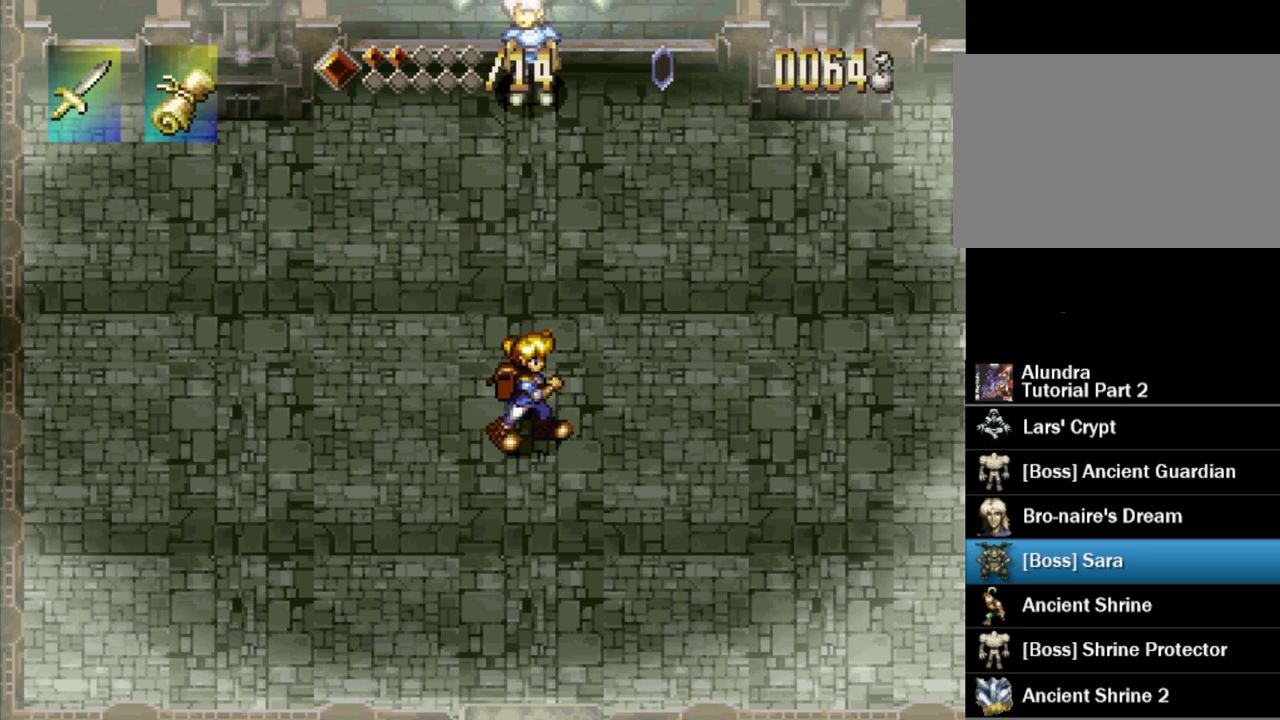
{"buttons": [], "events": []}
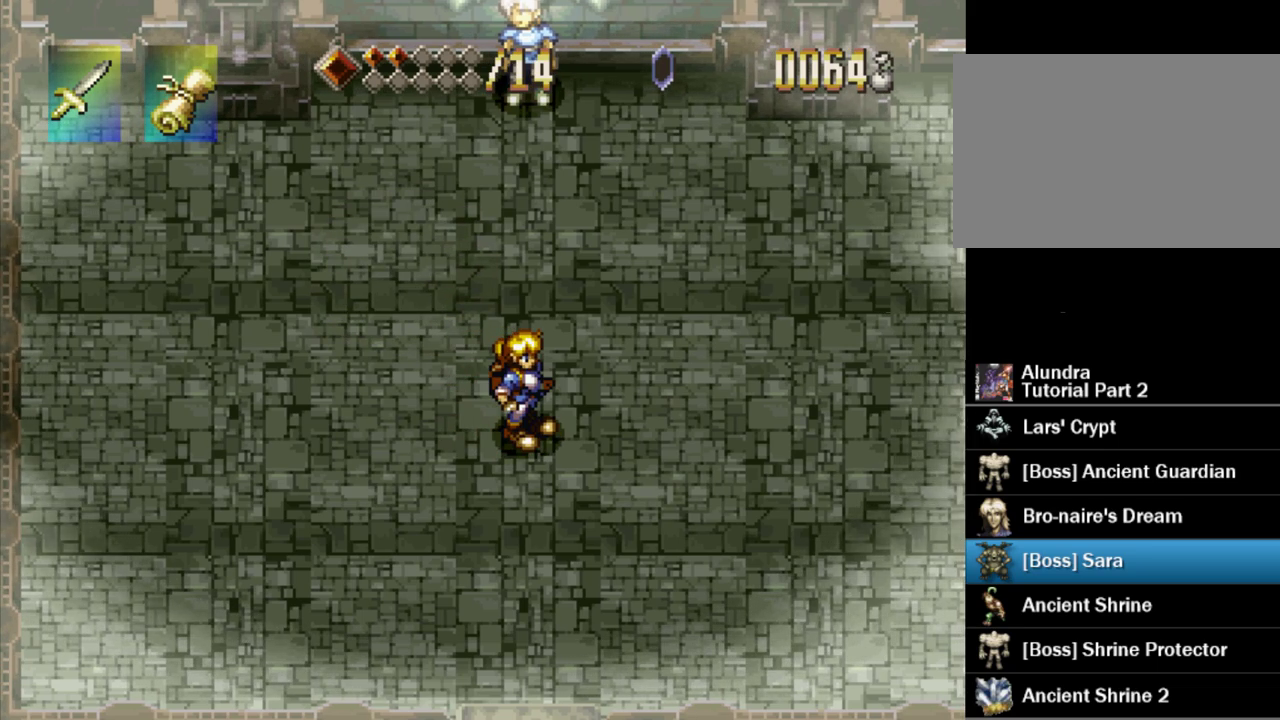
{"buttons": [], "events": [[150, "DPAD_UP", "down"], [217, "DPAD_UP", "up"]]}
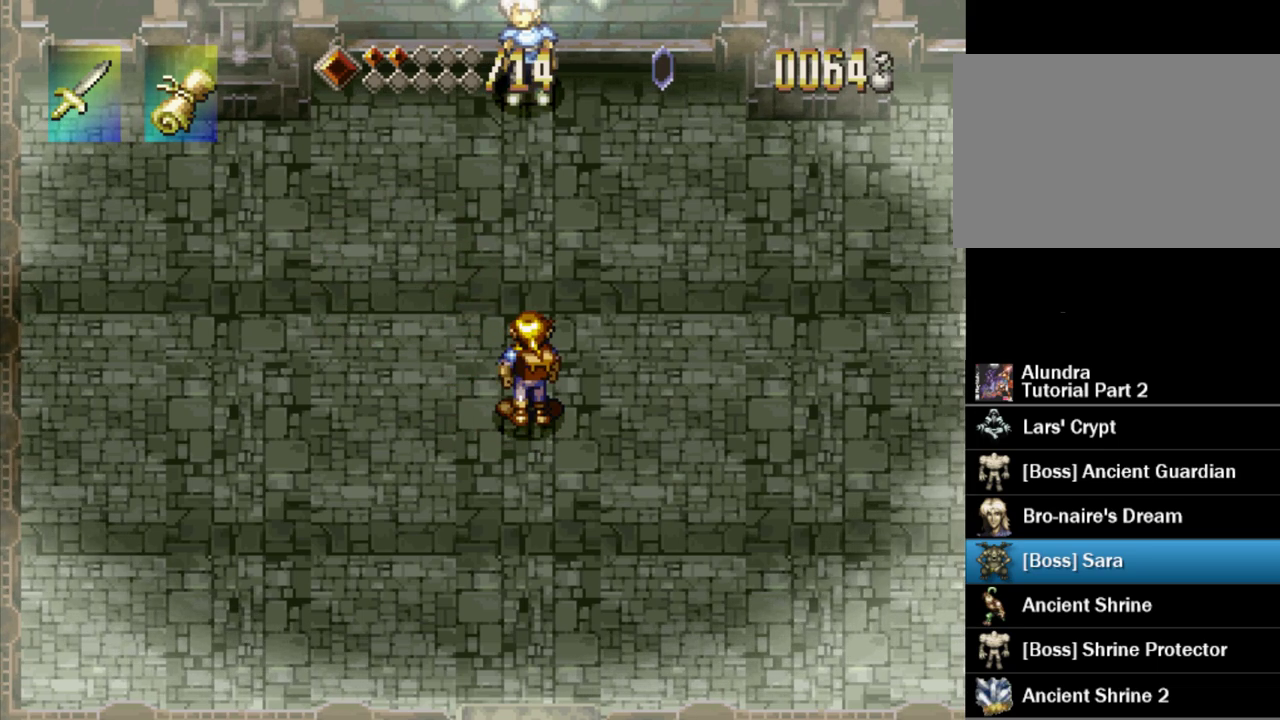
{"buttons": [], "events": [[200, "DPAD_DOWN", "down"], [317, "DPAD_DOWN", "up"]]}
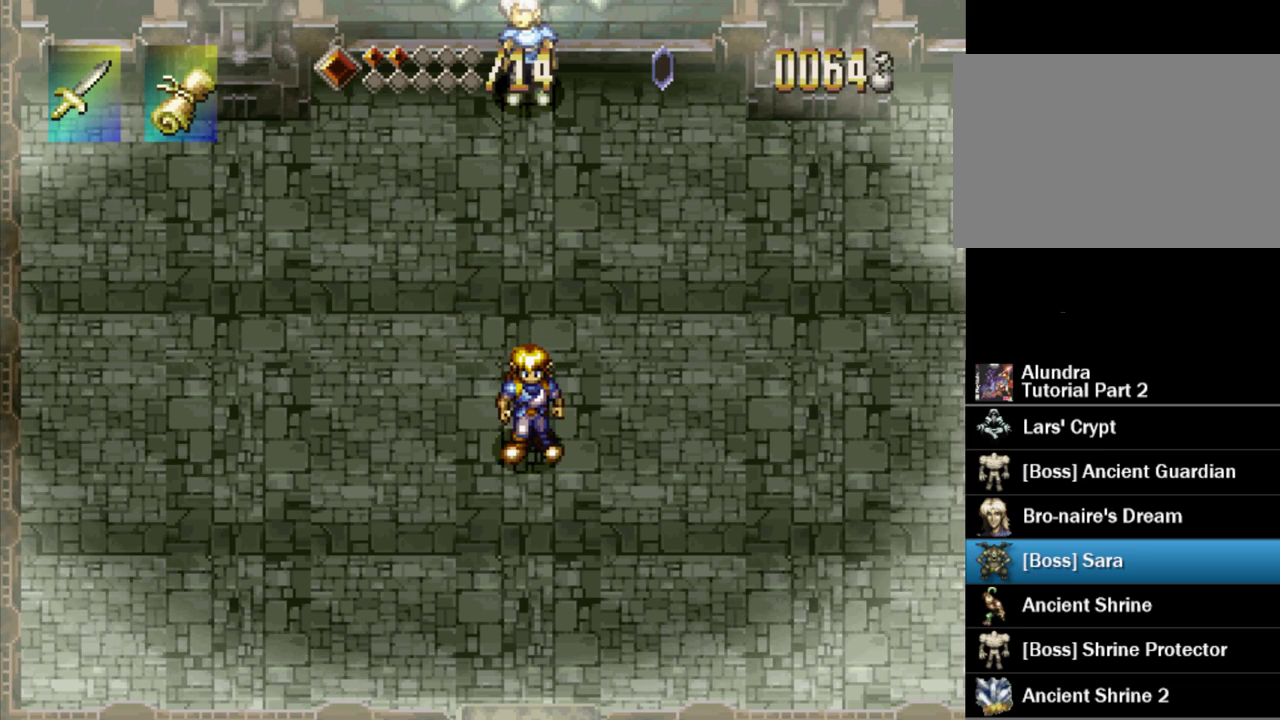
{"buttons": [], "events": []}
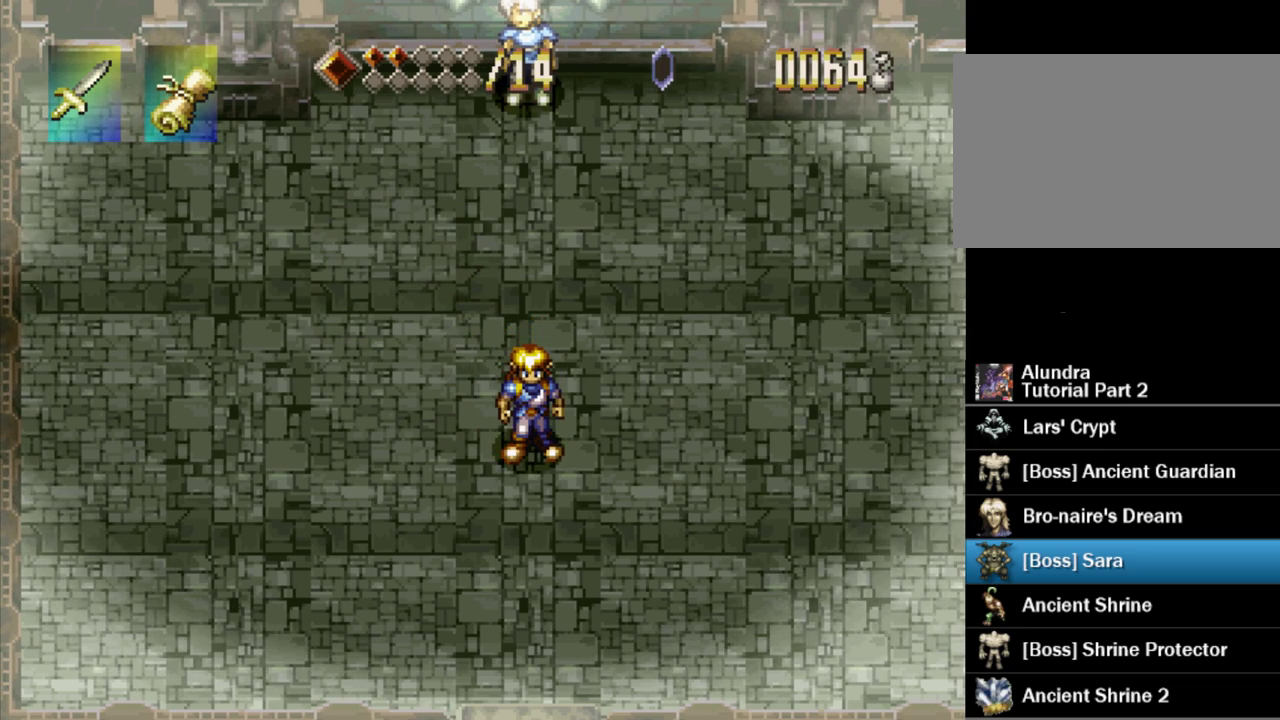
{"buttons": [], "events": [[267, "DPAD_UP", "down"], [350, "DPAD_UP", "up"]]}
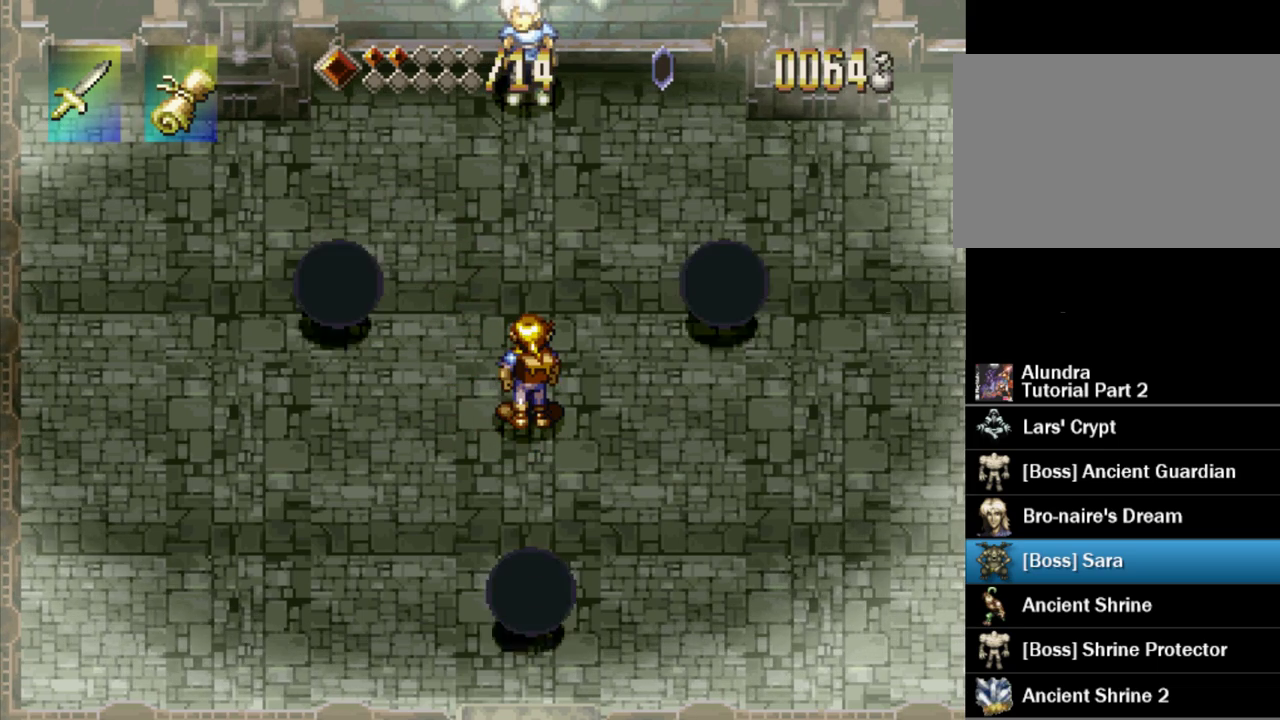
{"buttons": ["DPAD_RIGHT"], "events": [[383, "DPAD_RIGHT", "down"]]}
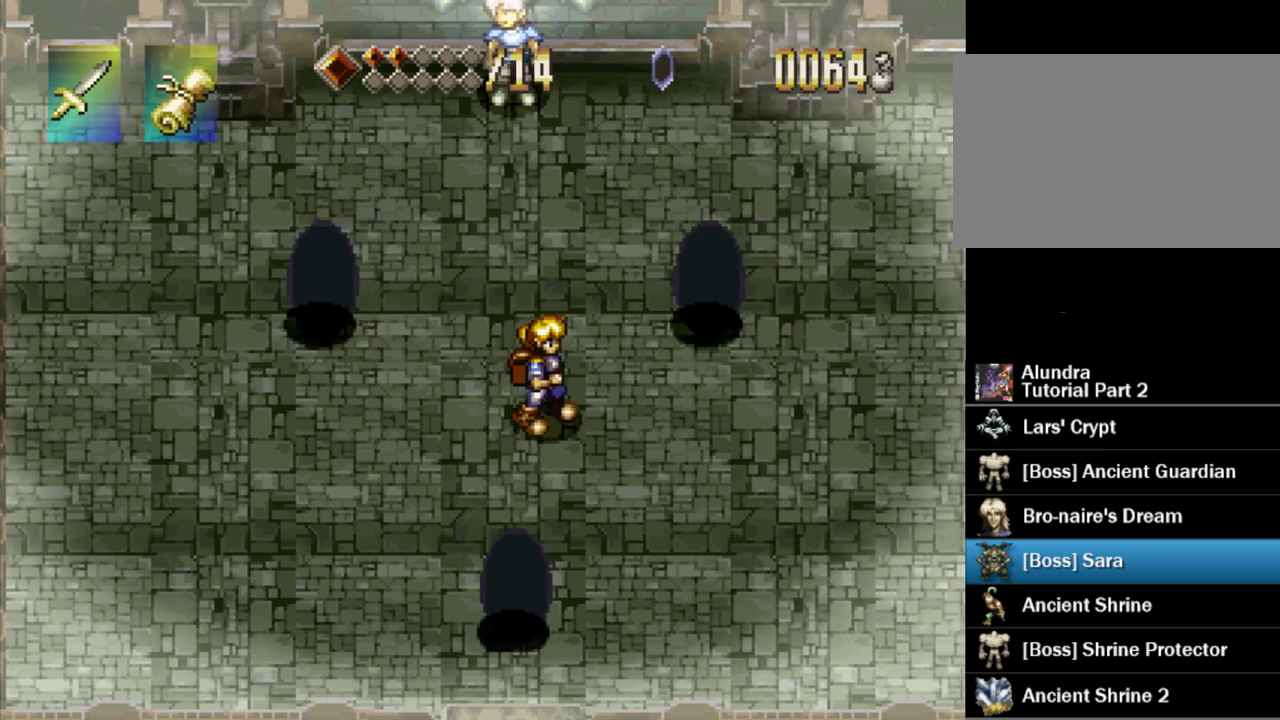
{"buttons": ["DPAD_RIGHT"], "events": [[33, "DPAD_DOWN", "down"], [183, "DPAD_DOWN", "up"]]}
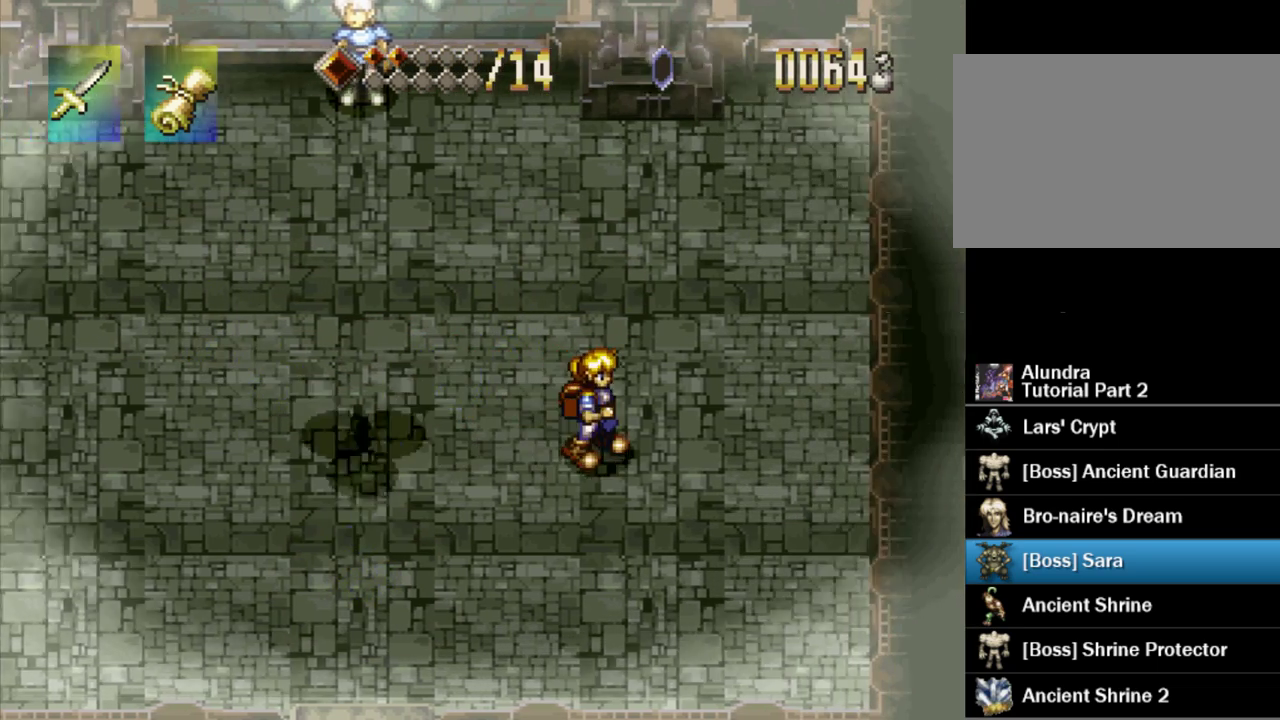
{"buttons": ["DPAD_LEFT"], "events": [[50, "DPAD_UP", "down"], [67, "DPAD_RIGHT", "up"], [333, "DPAD_LEFT", "down"], [400, "DPAD_UP", "up"]]}
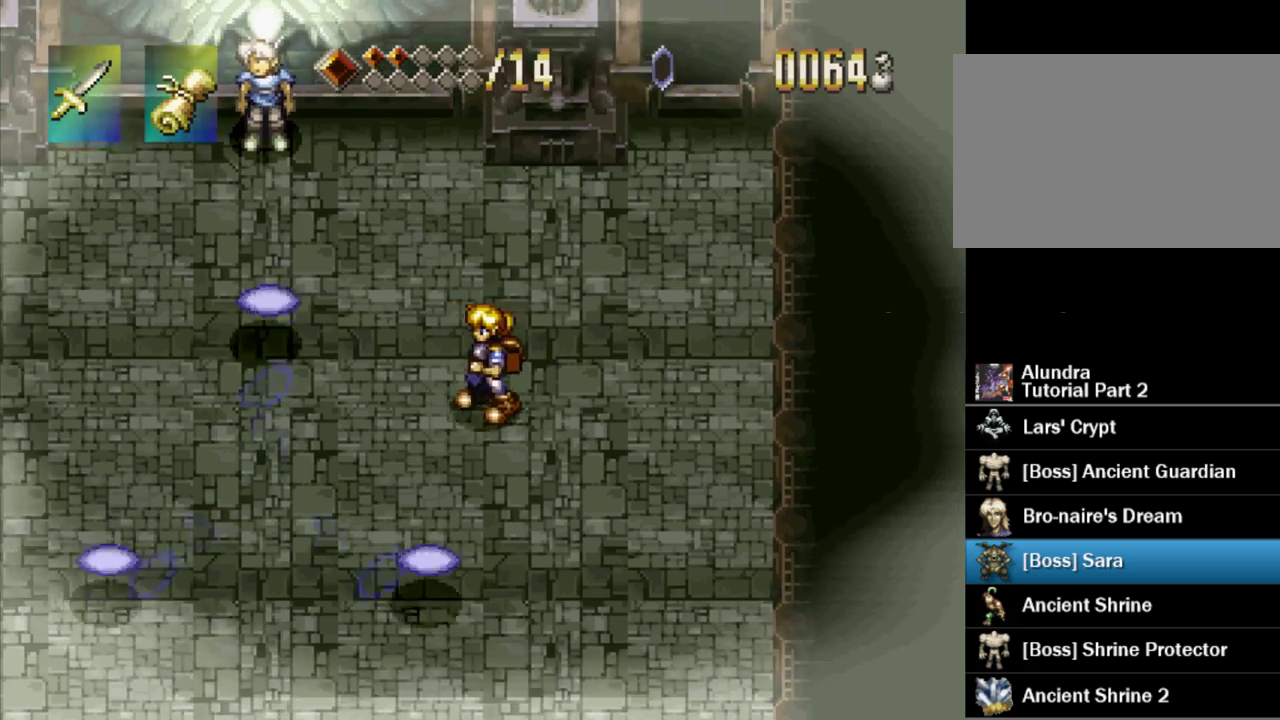
{"buttons": ["DPAD_LEFT"], "events": [[33, "DPAD_DOWN", "down"], [300, "DPAD_DOWN", "up"]]}
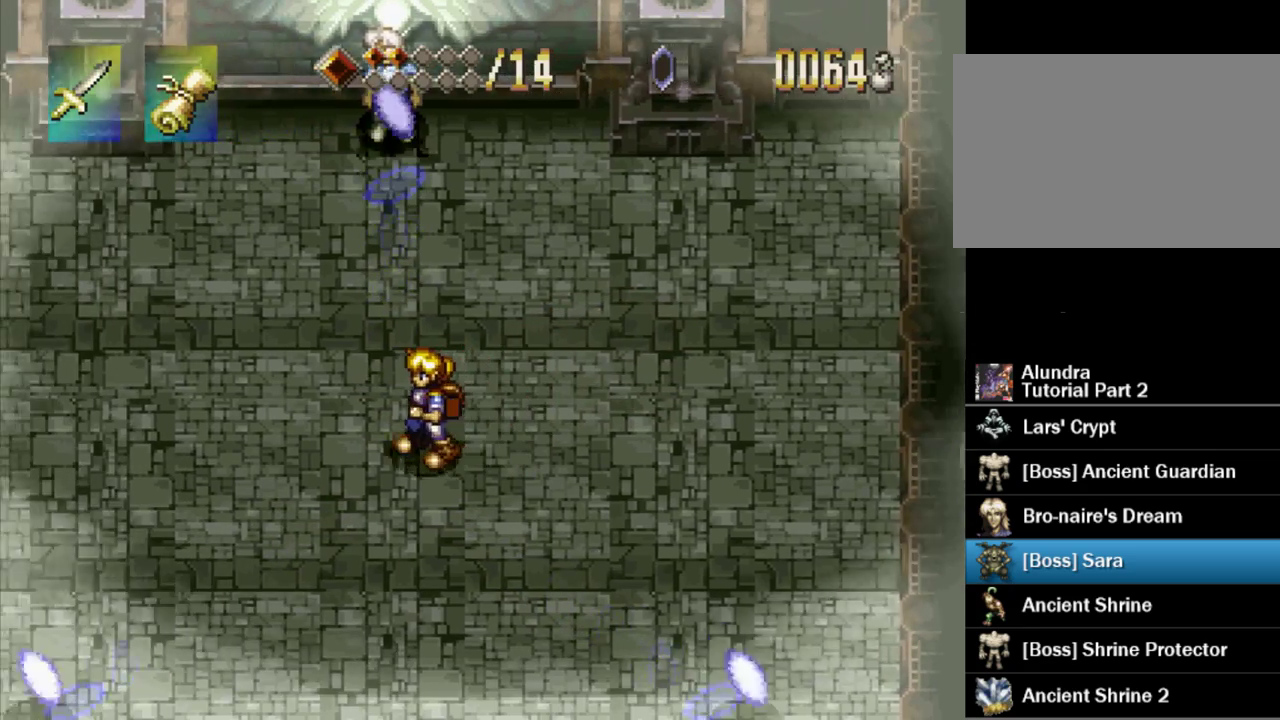
{"buttons": [], "events": [[100, "DPAD_LEFT", "up"]]}
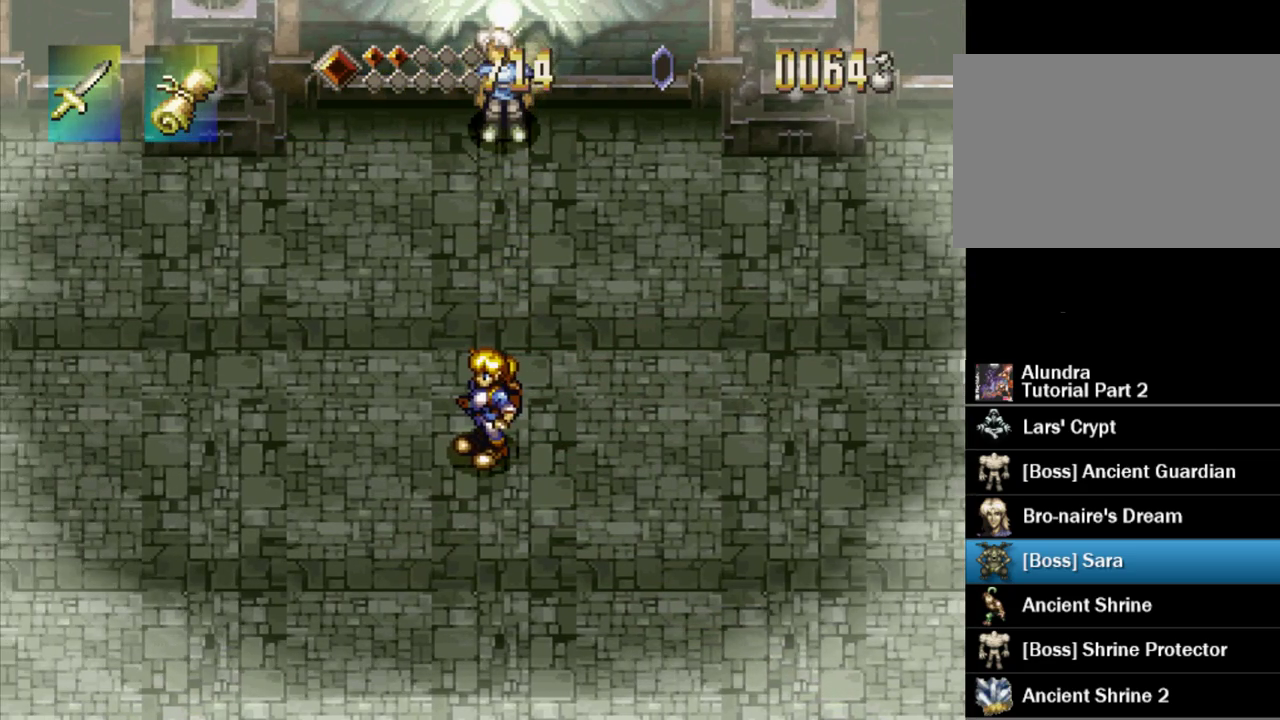
{"buttons": [], "events": []}
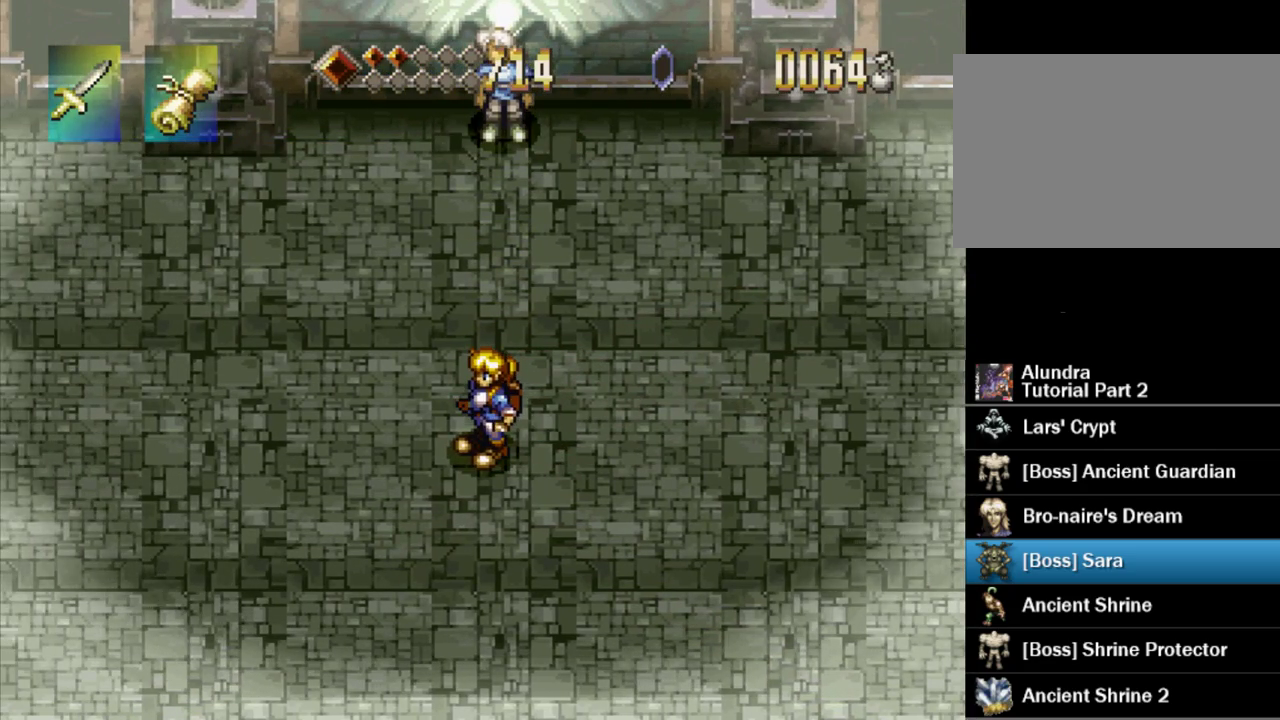
{"buttons": [], "events": []}
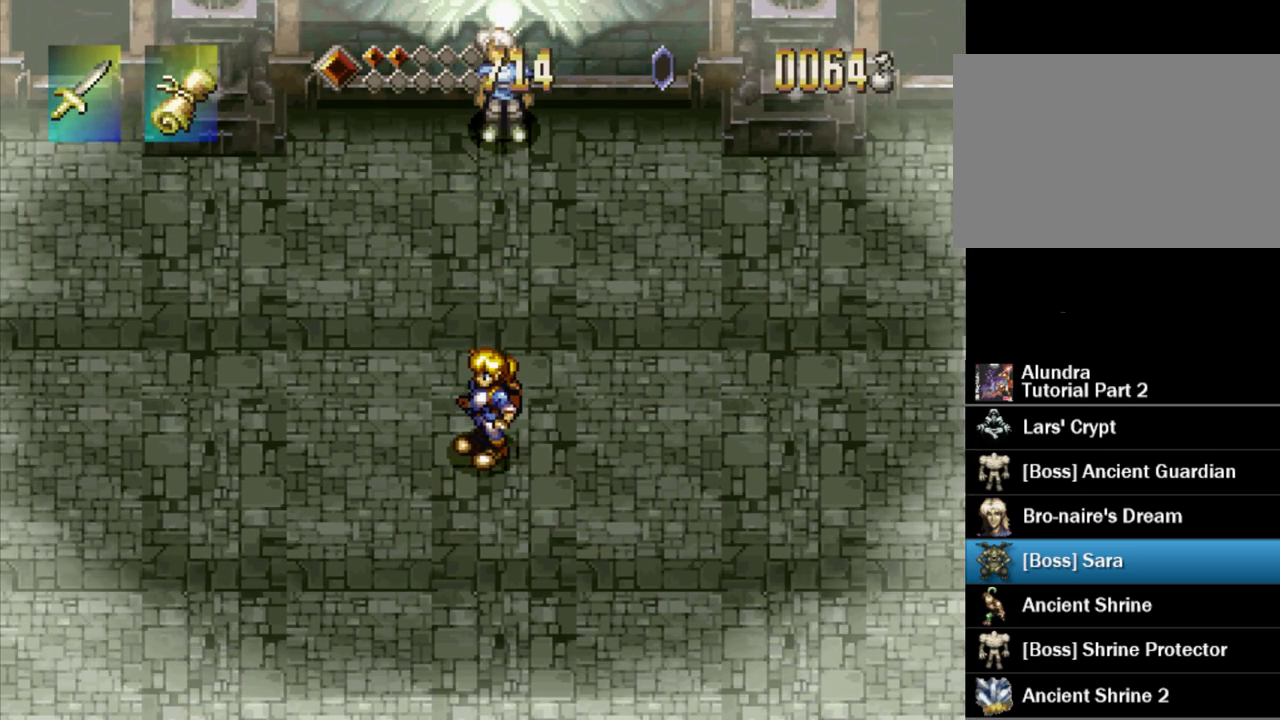
{"buttons": [], "events": []}
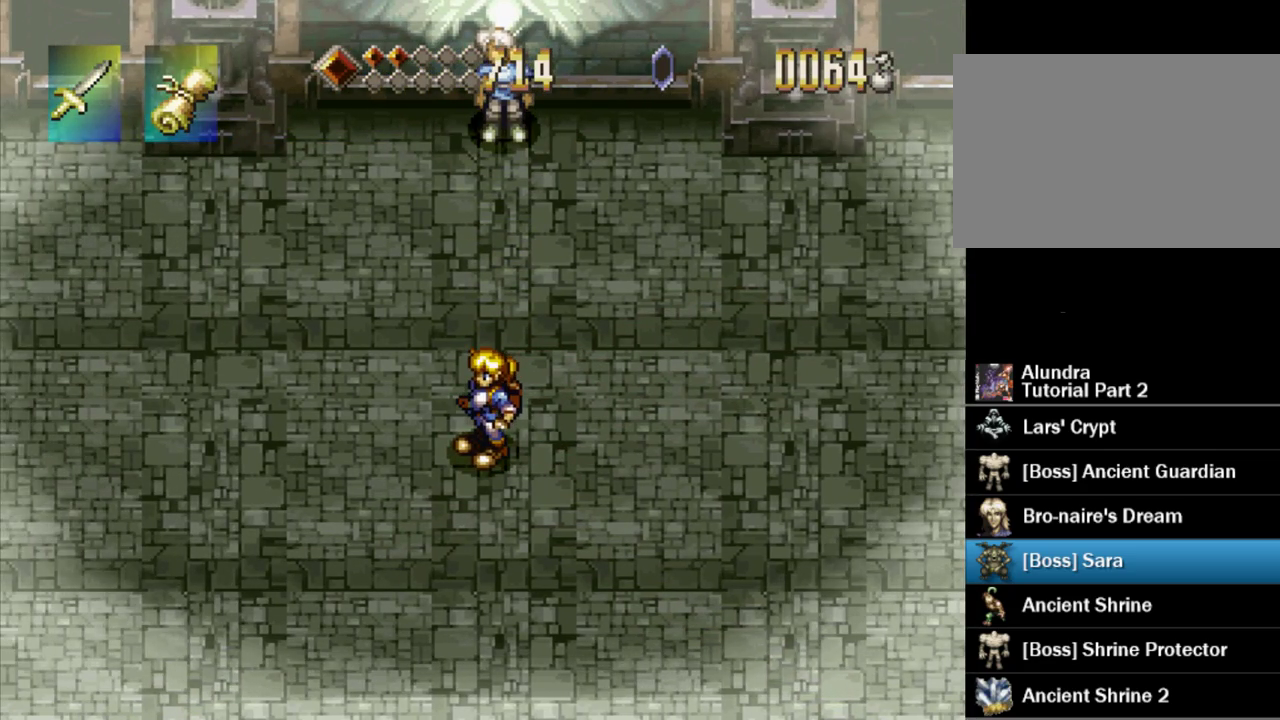
{"buttons": [], "events": []}
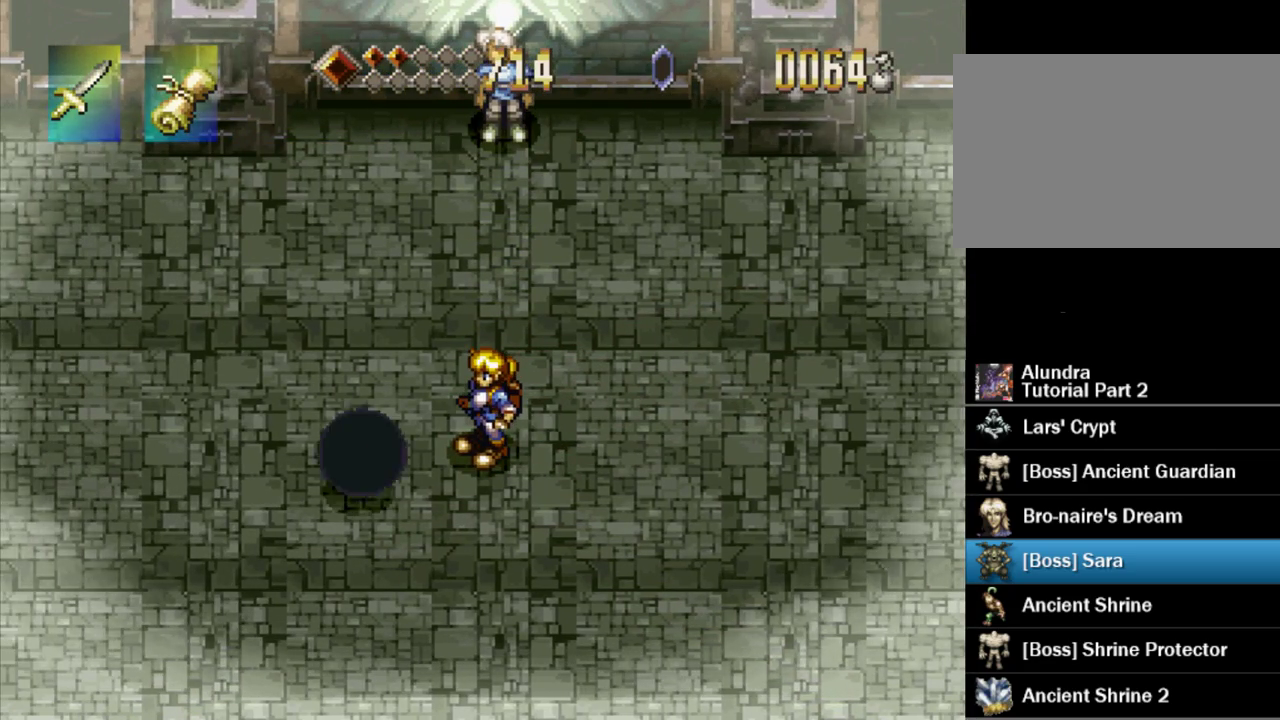
{"buttons": ["DPAD_DOWN"], "events": [[483, "DPAD_DOWN", "down"]]}
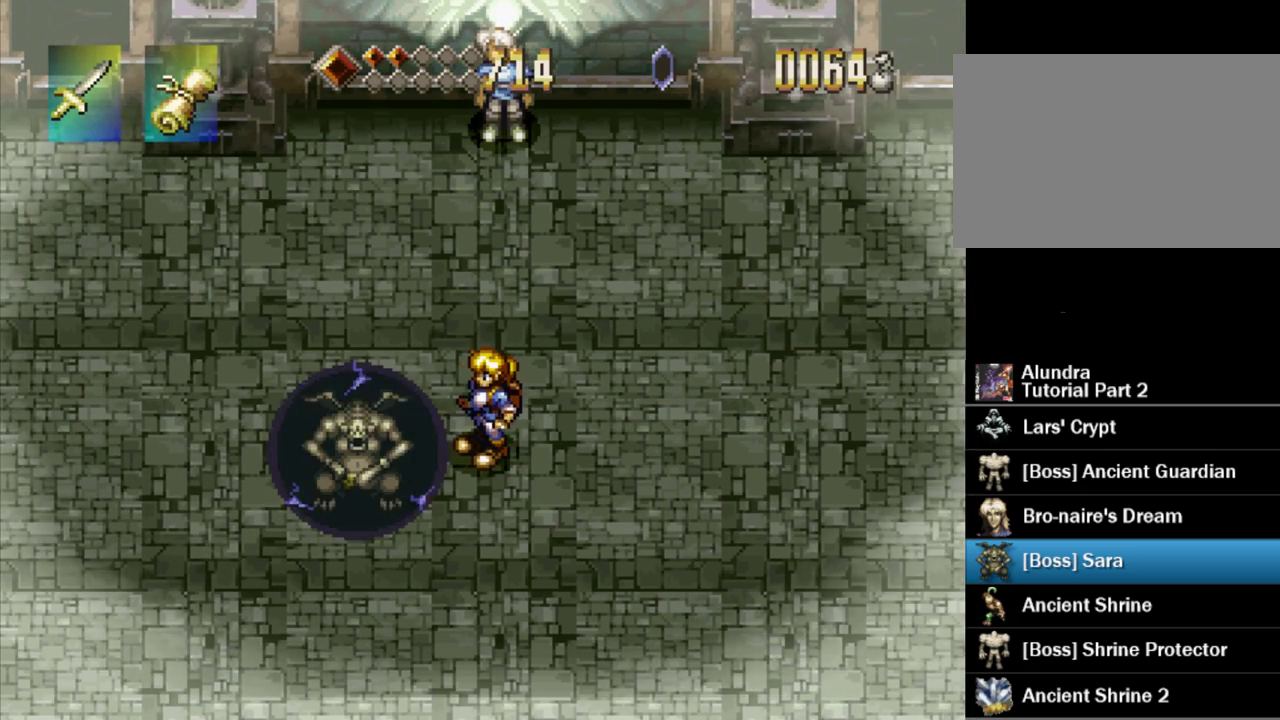
{"buttons": [], "events": [[50, "DPAD_DOWN", "up"], [183, "DPAD_LEFT", "down"], [233, "SQUARE", "down"], [267, "DPAD_LEFT", "up"], [450, "SQUARE", "up"]]}